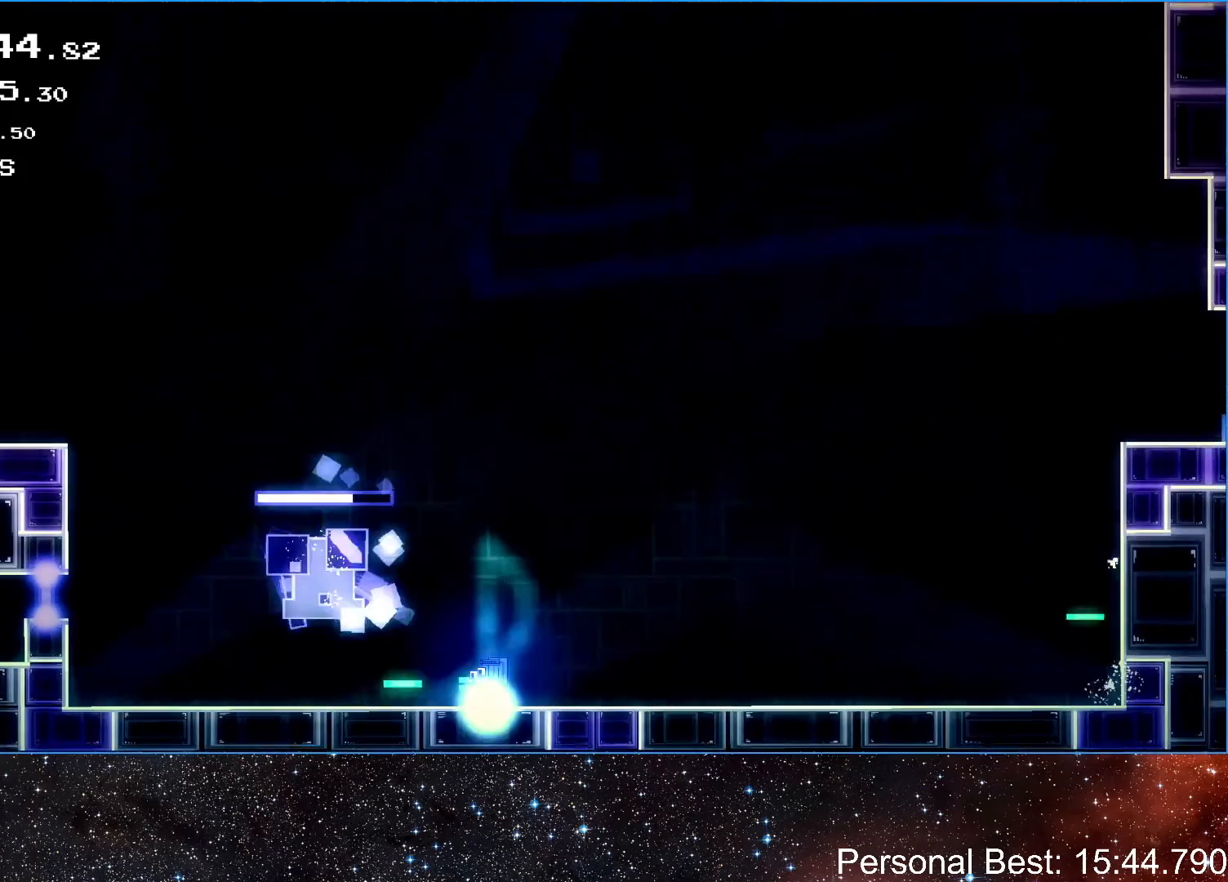
Gameplay with keyboard; each line is a JSON object with the keys held at the frame after it. "events" lists presses ("down") and releases ("up") of "down", "escape", "left", "q", "r", "return", "right" and "up" between this image and that frame as [ms after this image, input, new state], when the widget could be followed in between. No other keys are recorded. Mouse input is not recorded.
{"keys": ["right"], "events": [[100, "up", "up"], [200, "up", "down"], [267, "right", "down"], [500, "up", "up"]]}
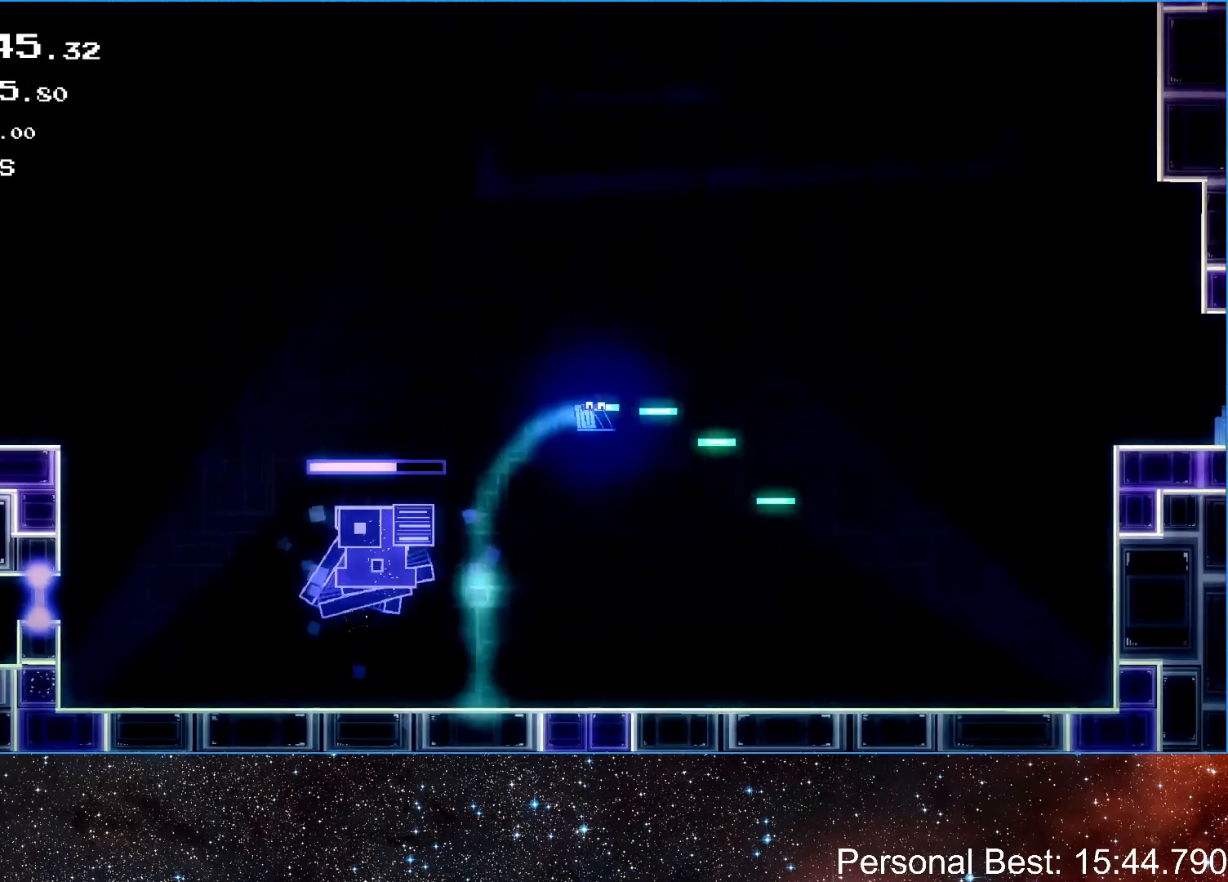
{"keys": ["left", "up"], "events": [[367, "up", "down"], [400, "right", "up"], [467, "left", "down"]]}
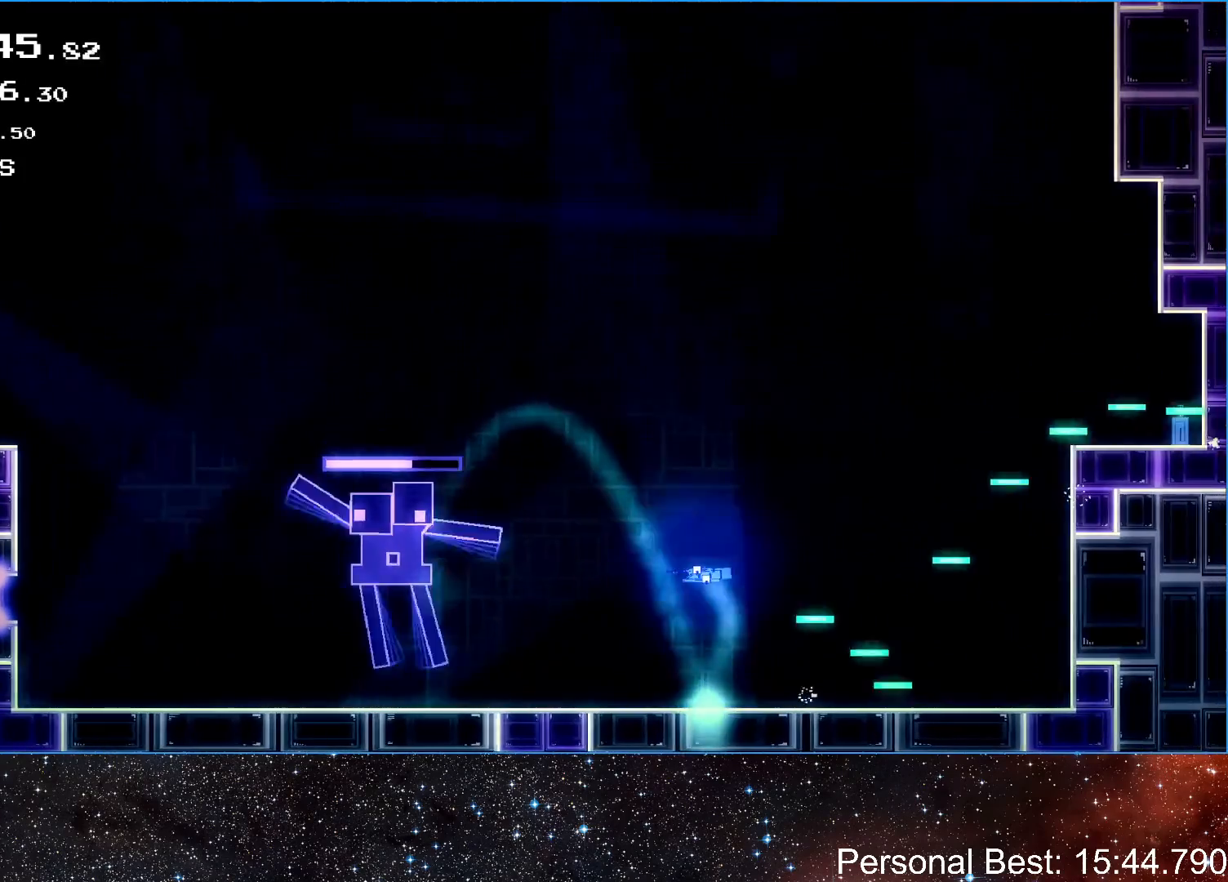
{"keys": ["up"], "events": [[67, "left", "up"], [67, "up", "up"], [400, "up", "down"]]}
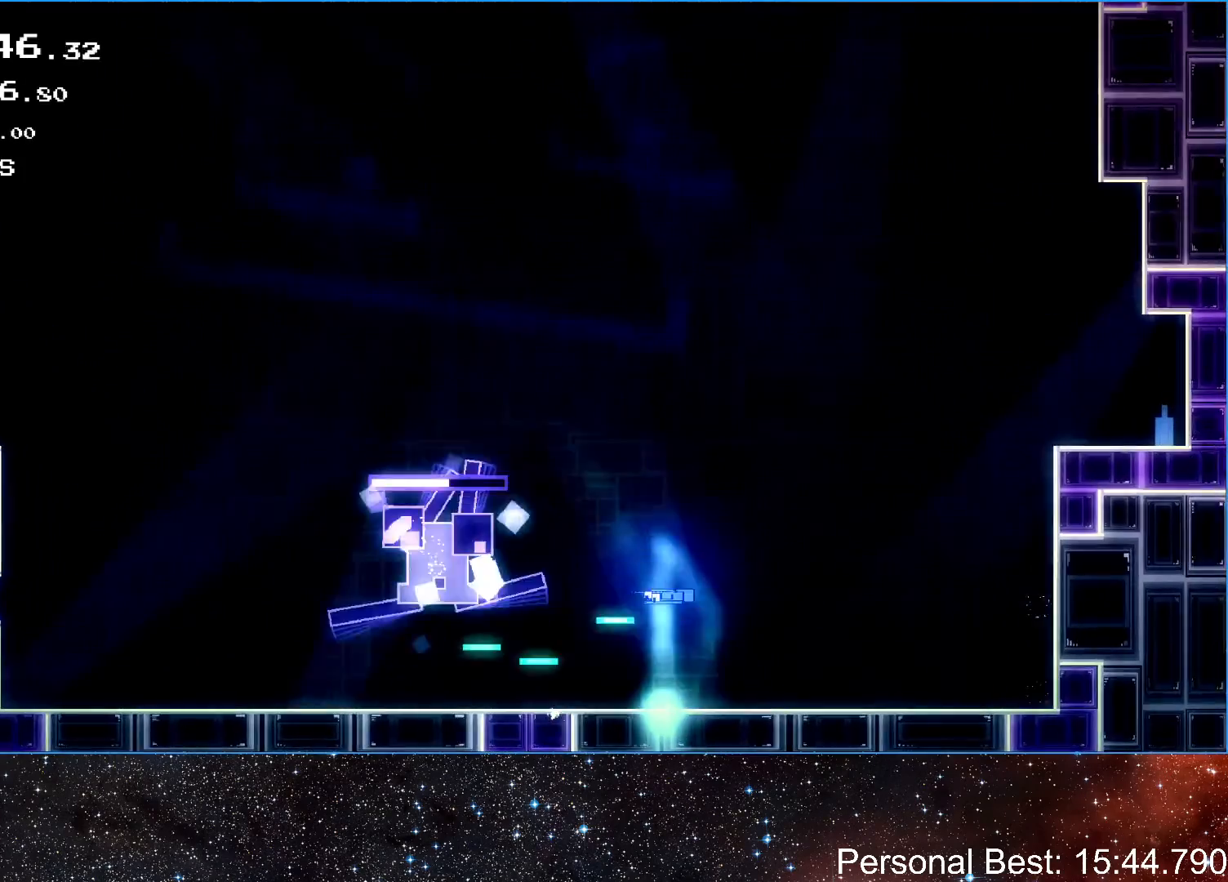
{"keys": ["right"], "events": [[167, "up", "up"], [433, "right", "down"]]}
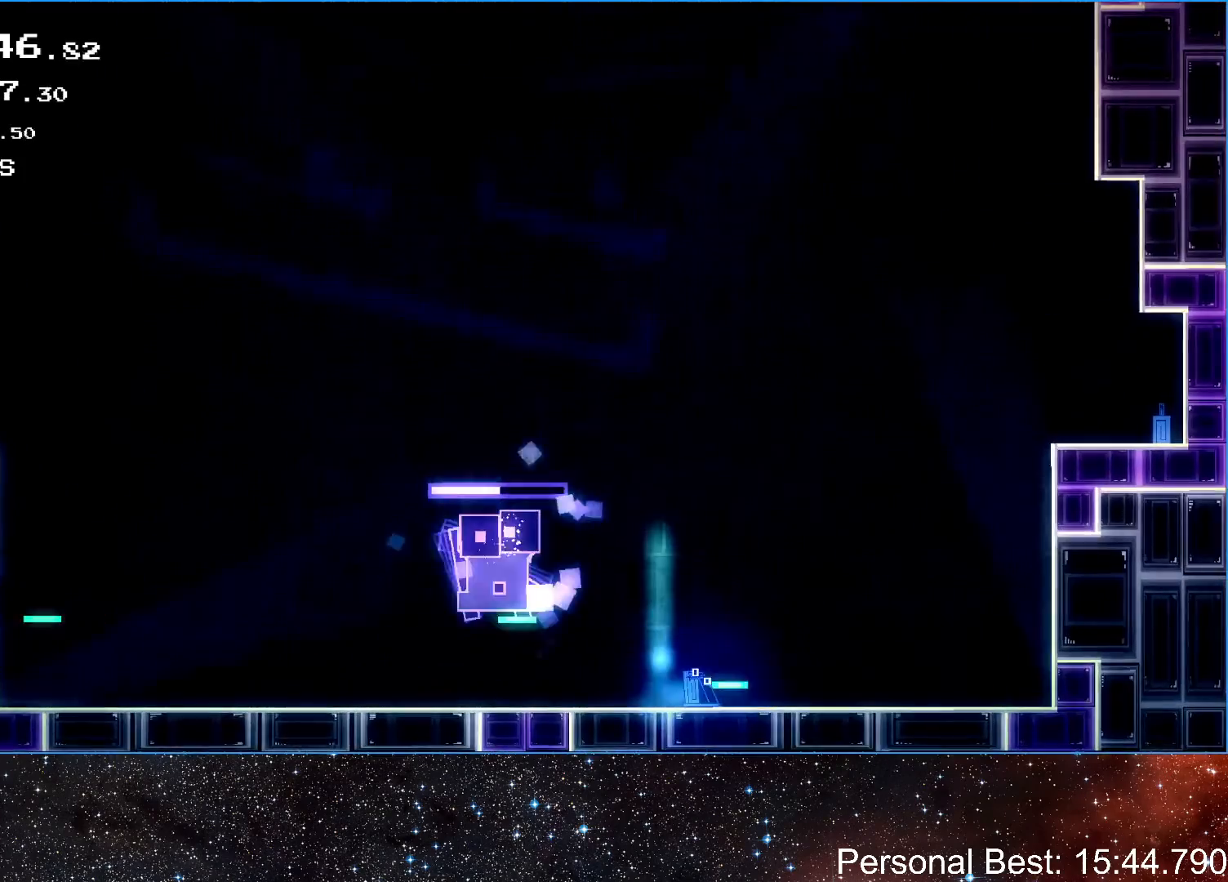
{"keys": ["right", "up"], "events": [[400, "up", "down"]]}
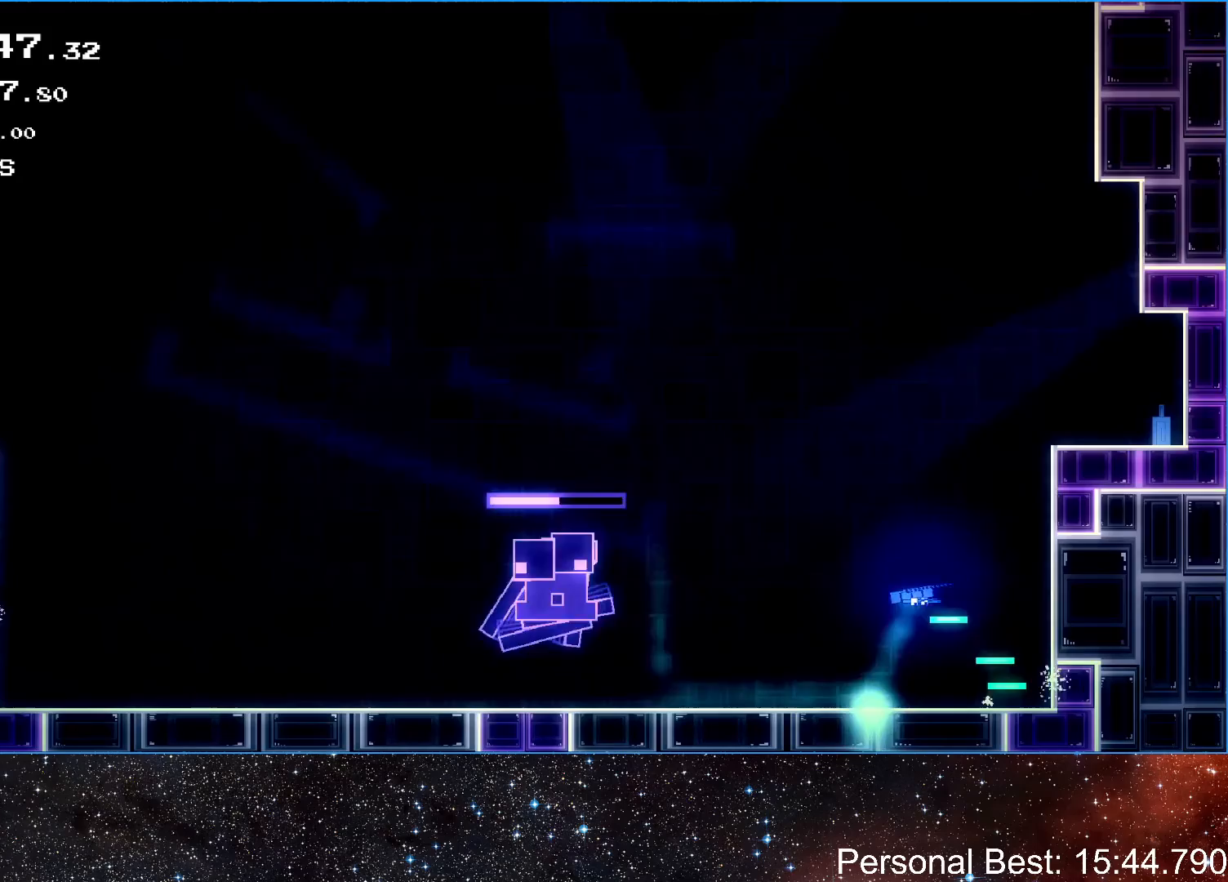
{"keys": [], "events": [[33, "up", "up"], [100, "up", "down"], [400, "up", "up"], [433, "right", "up"]]}
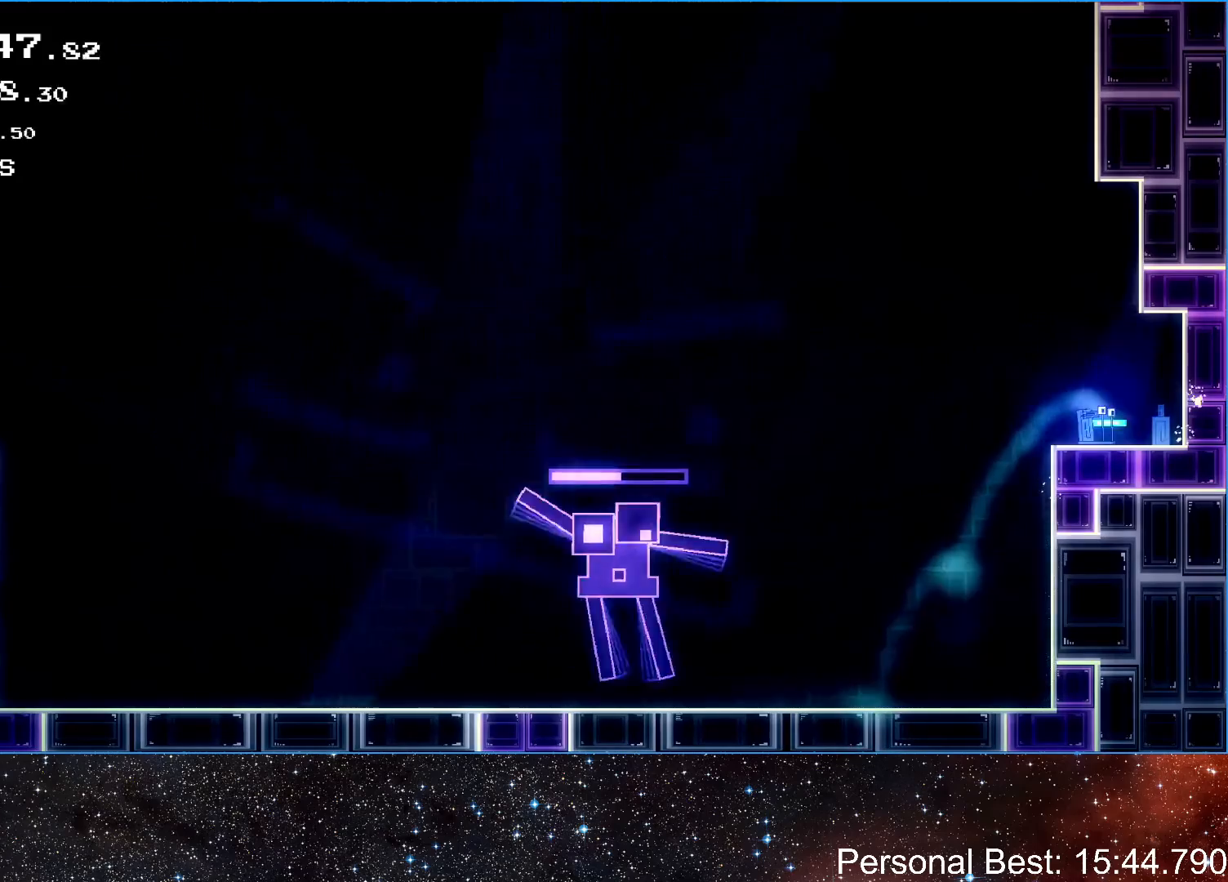
{"keys": [], "events": [[33, "left", "down"], [133, "left", "up"]]}
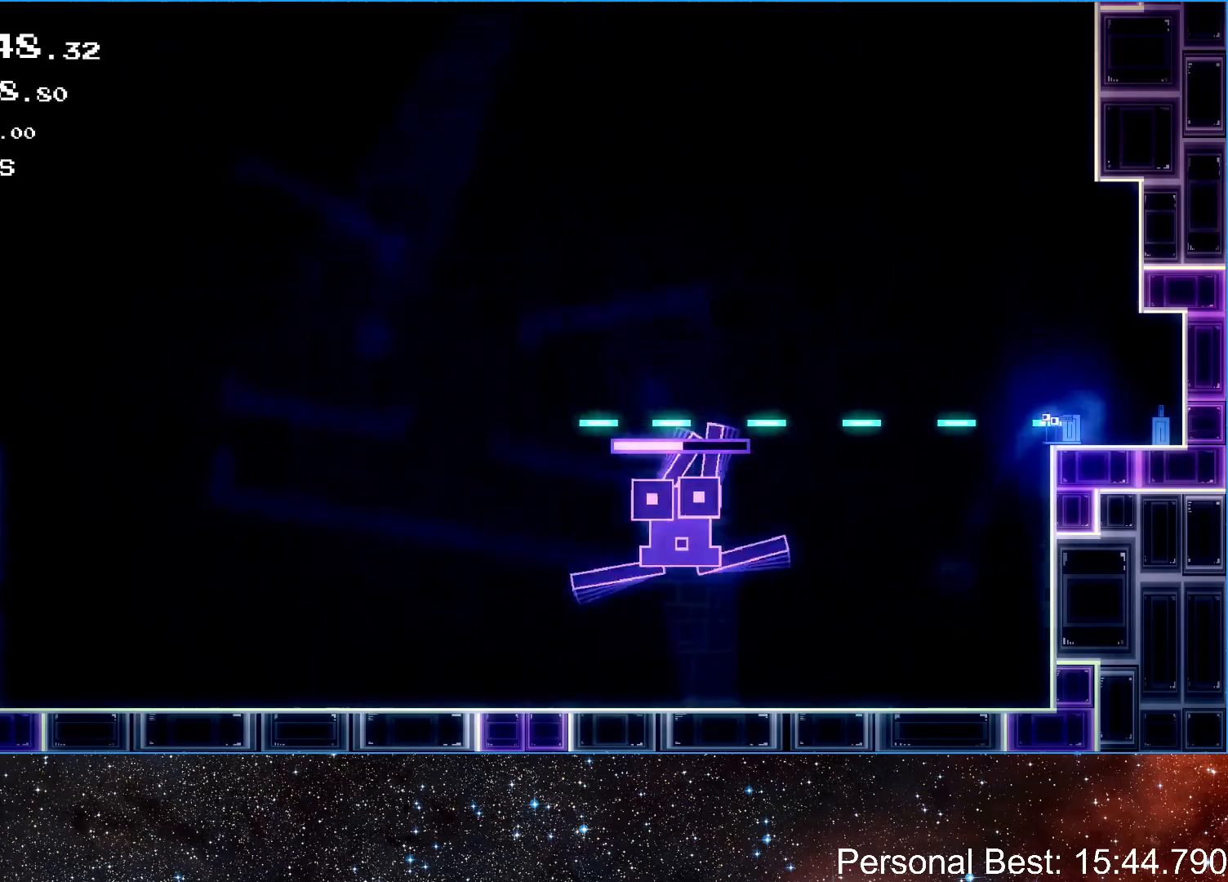
{"keys": [], "events": []}
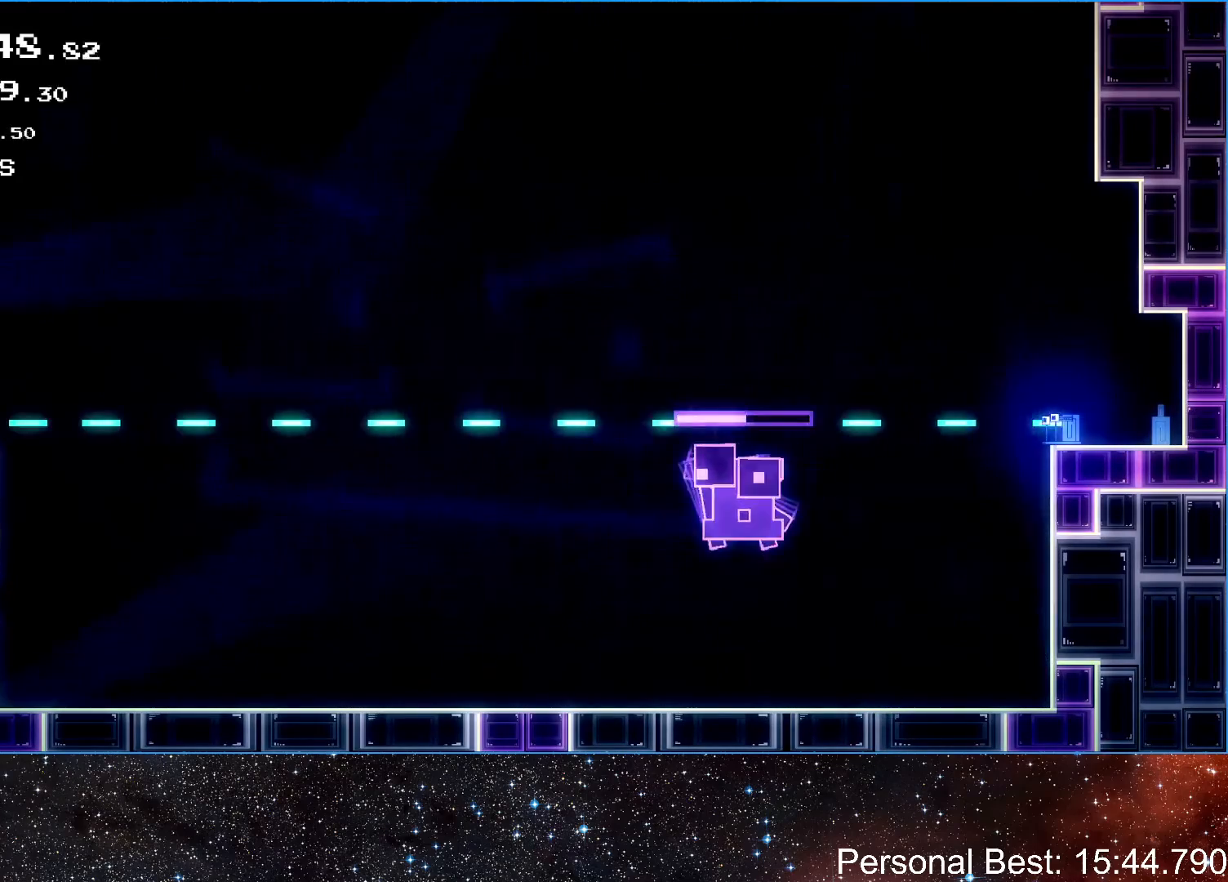
{"keys": [], "events": []}
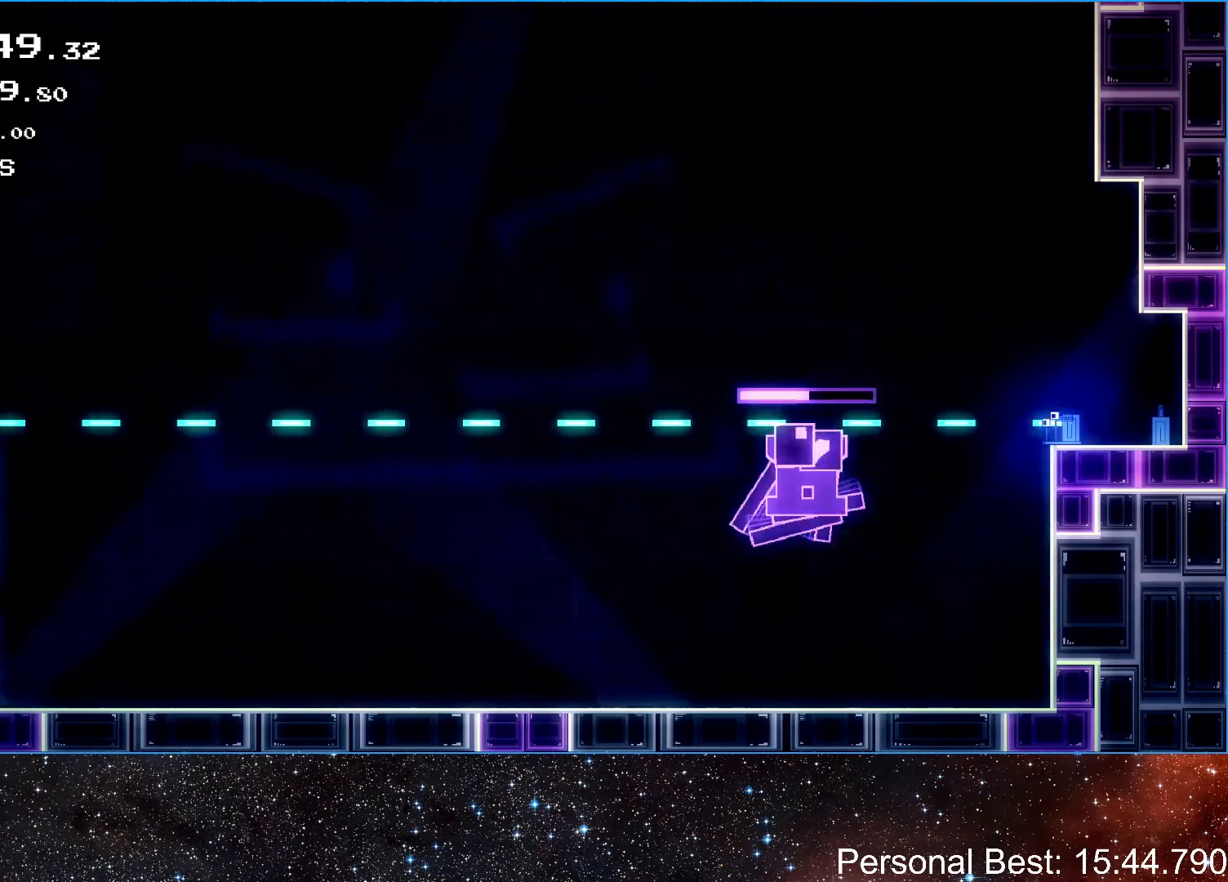
{"keys": [], "events": []}
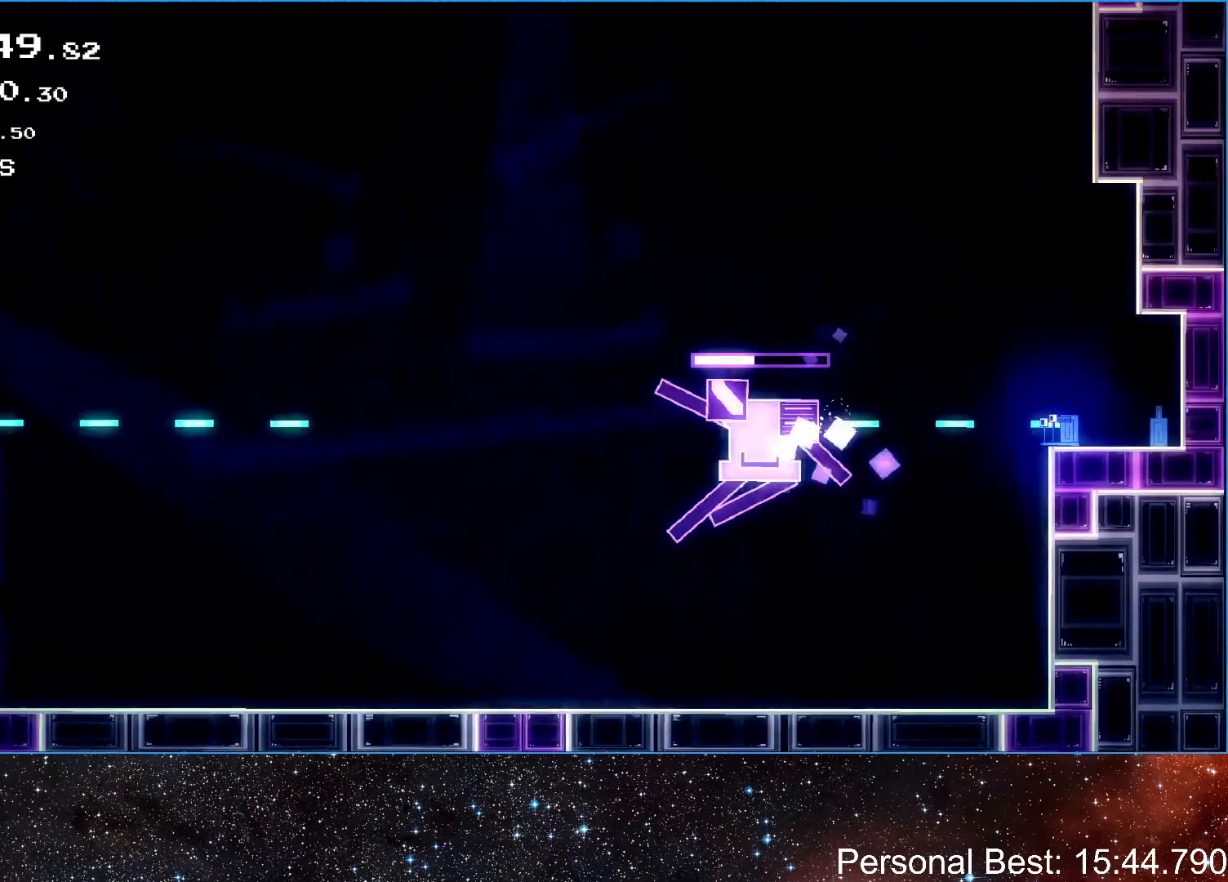
{"keys": [], "events": [[400, "up", "down"], [500, "up", "up"]]}
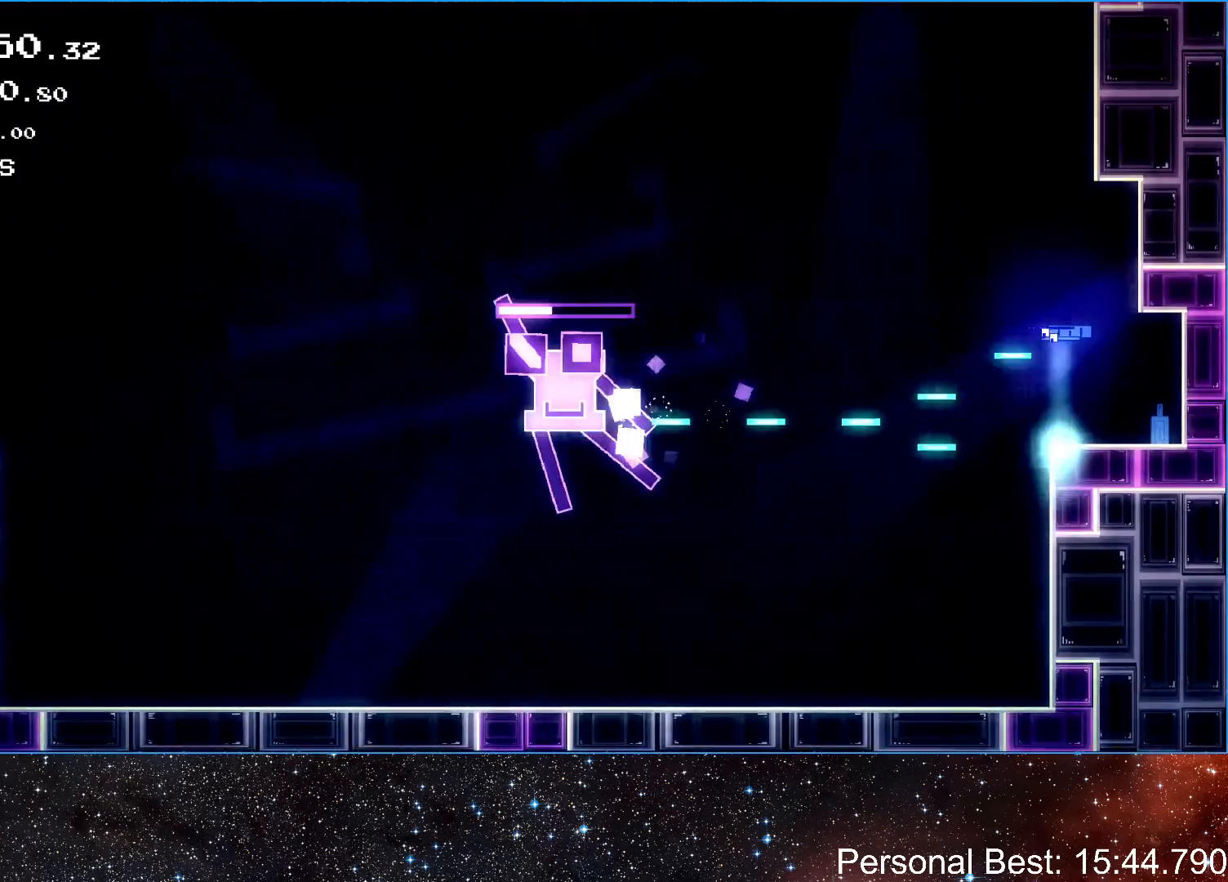
{"keys": [], "events": [[267, "up", "down"], [367, "up", "up"]]}
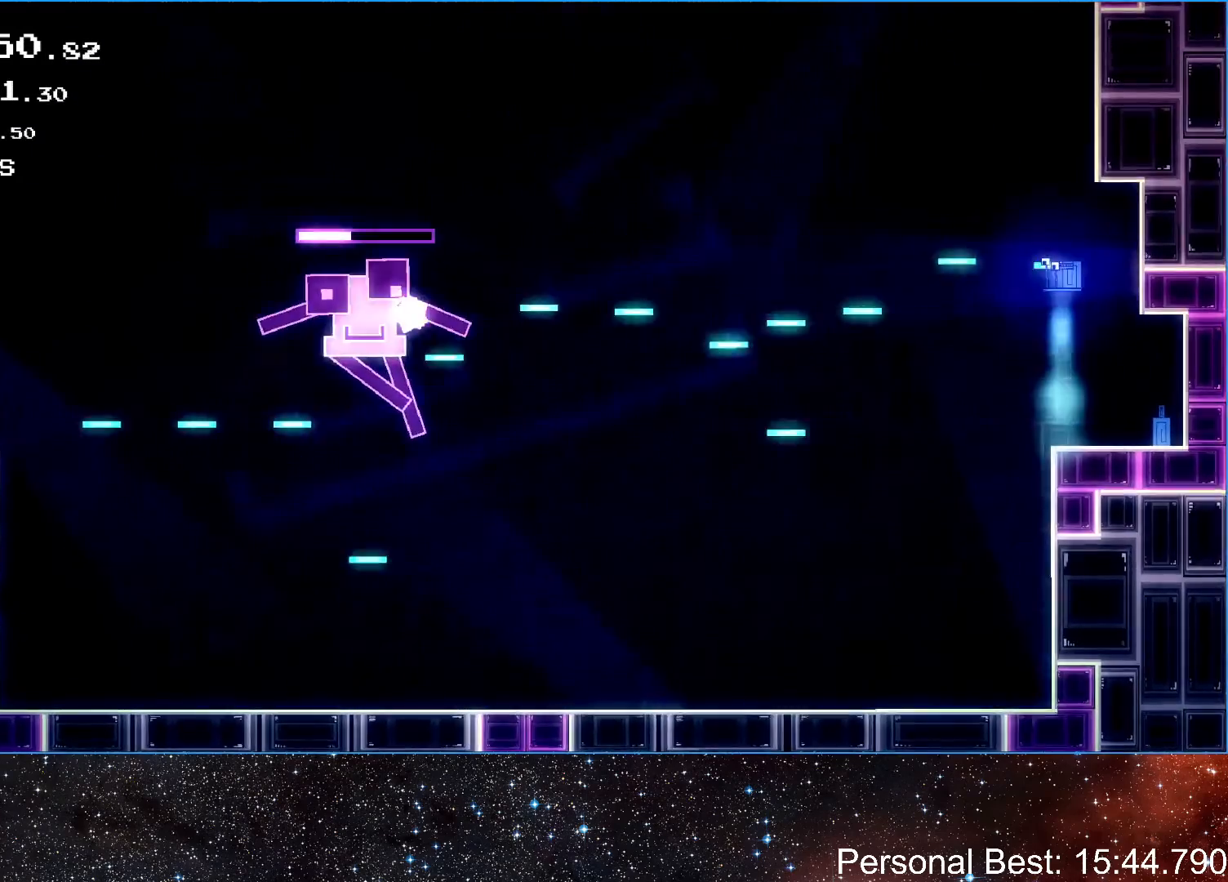
{"keys": [], "events": [[300, "up", "down"], [467, "up", "up"]]}
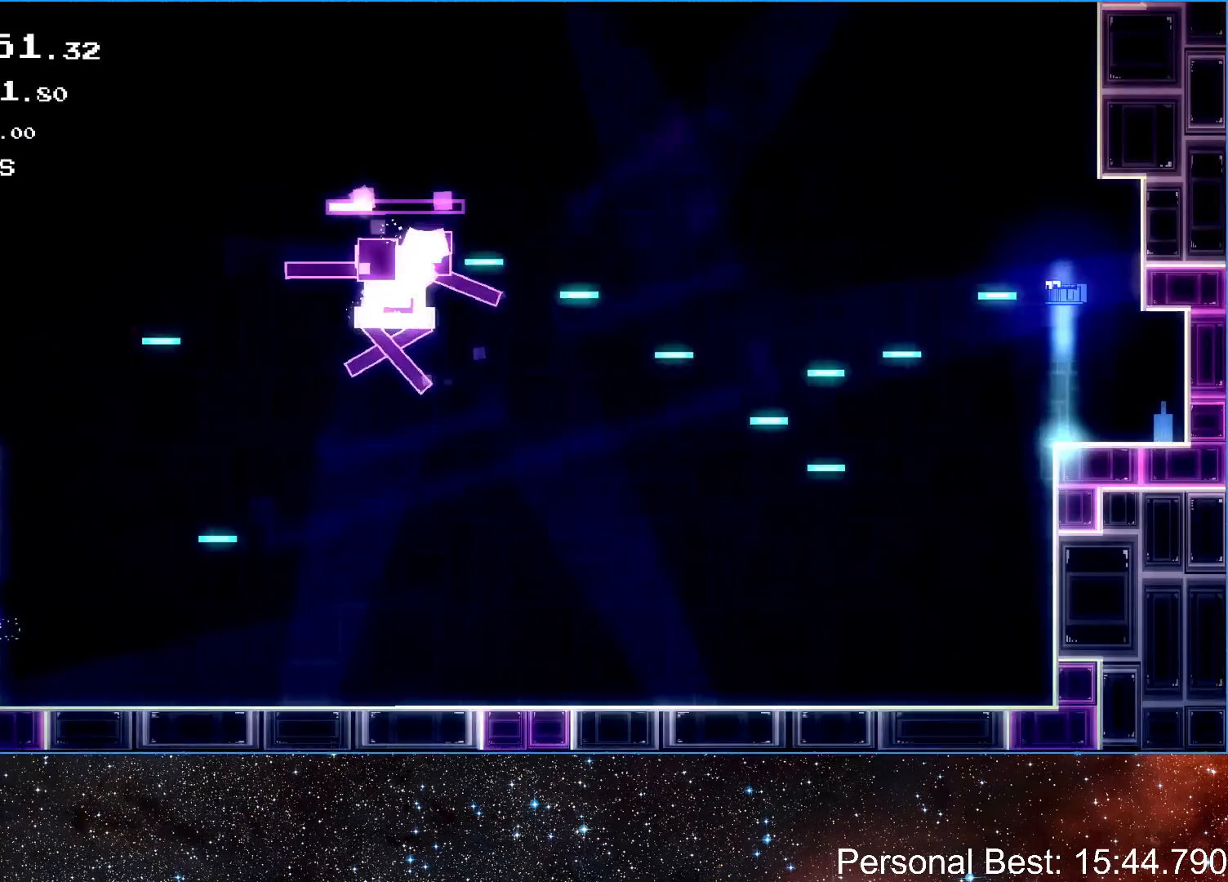
{"keys": [], "events": [[200, "up", "down"], [300, "up", "up"]]}
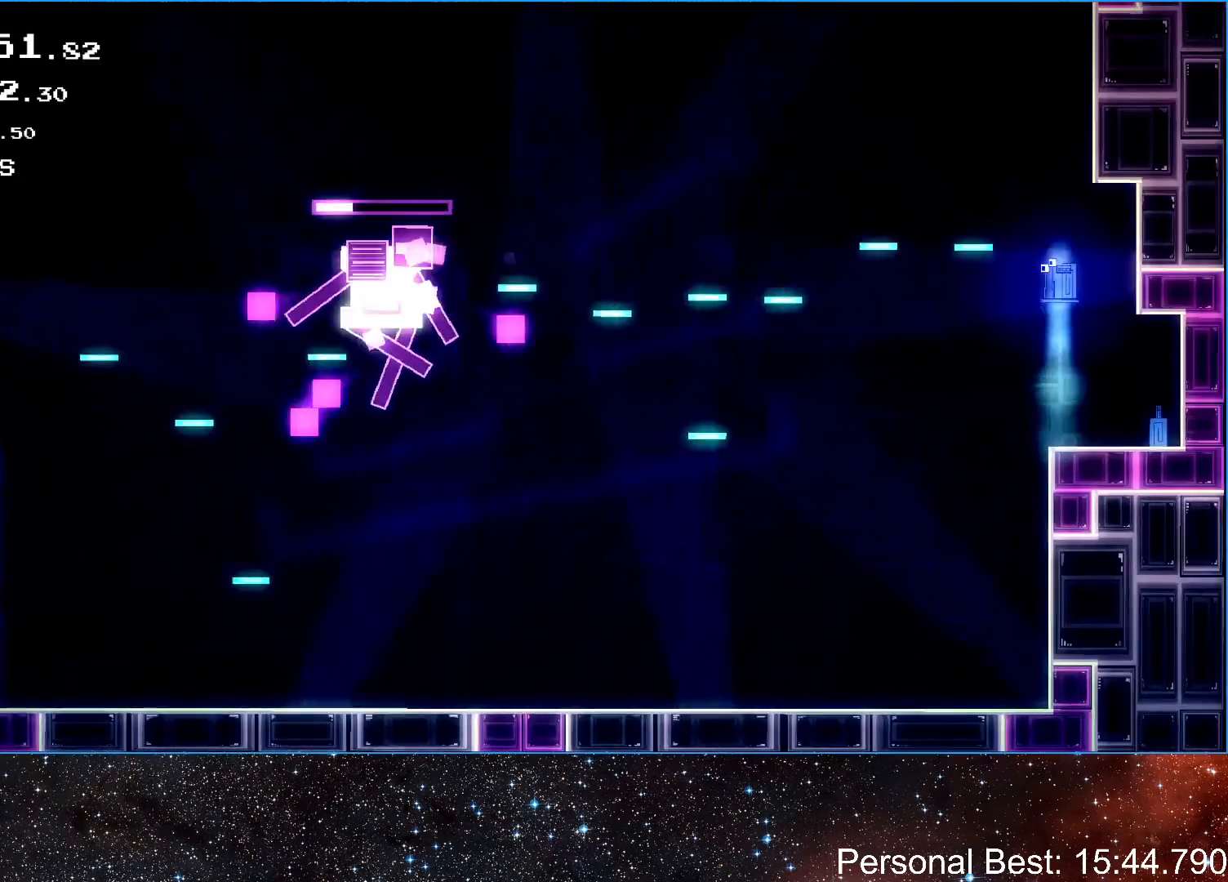
{"keys": [], "events": [[200, "up", "down"], [400, "up", "up"]]}
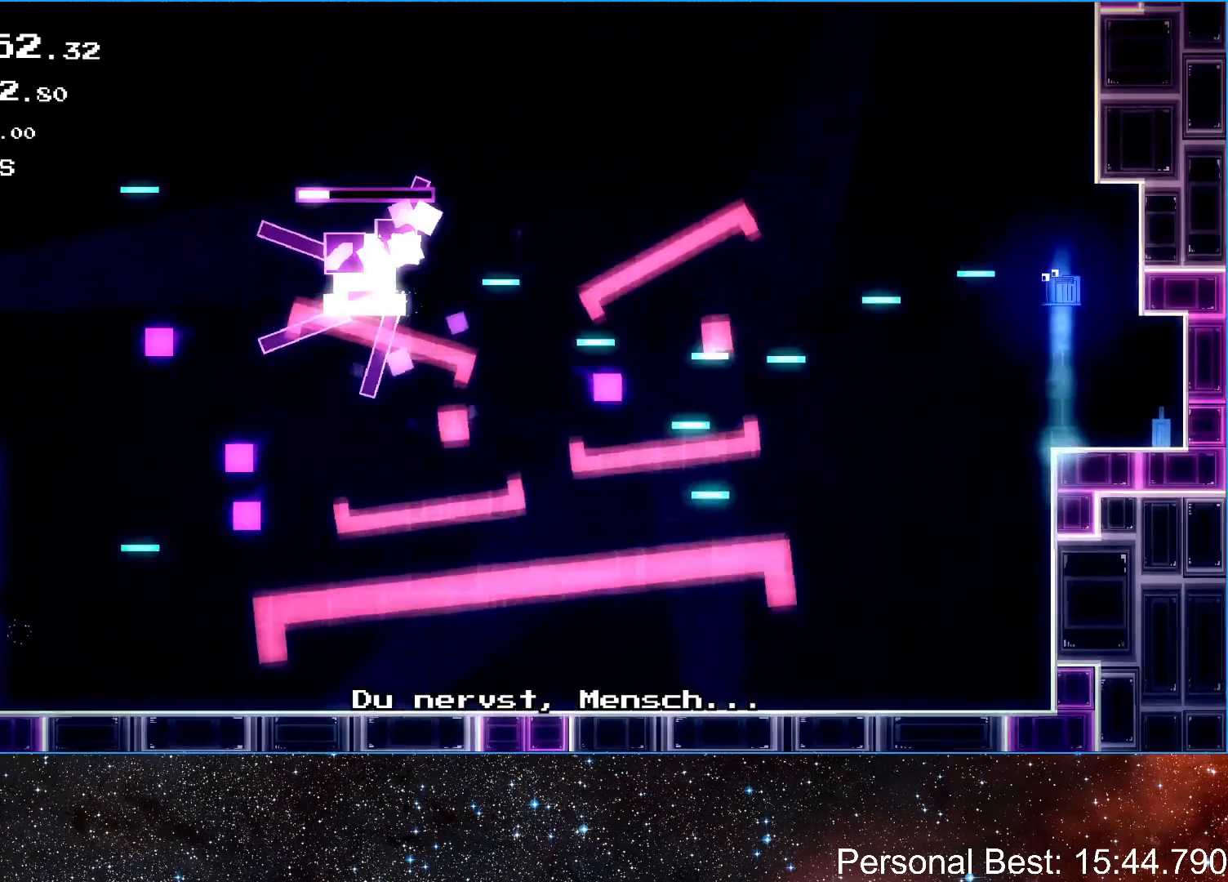
{"keys": ["right"], "events": [[100, "up", "down"], [200, "up", "up"], [267, "right", "down"]]}
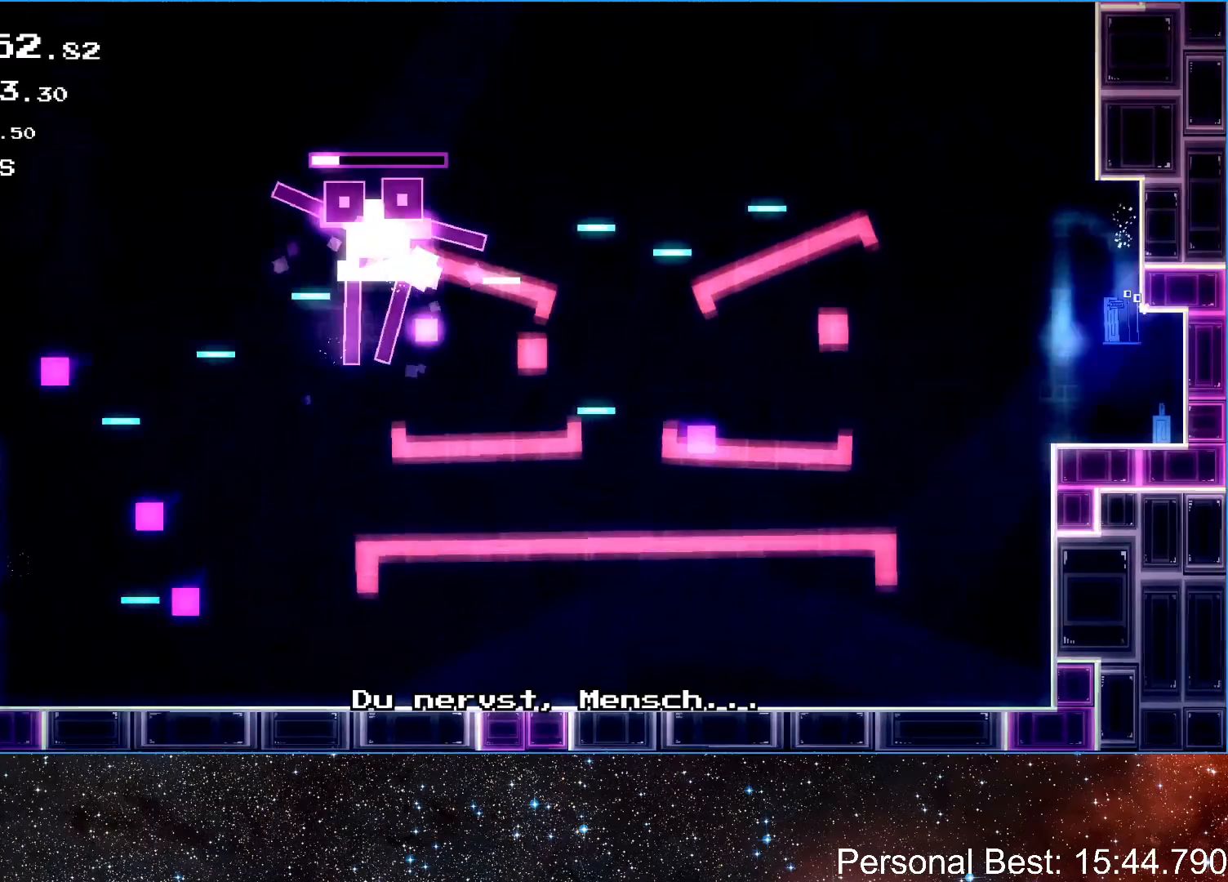
{"keys": ["left", "up"], "events": [[167, "right", "up"], [200, "left", "down"], [500, "up", "down"]]}
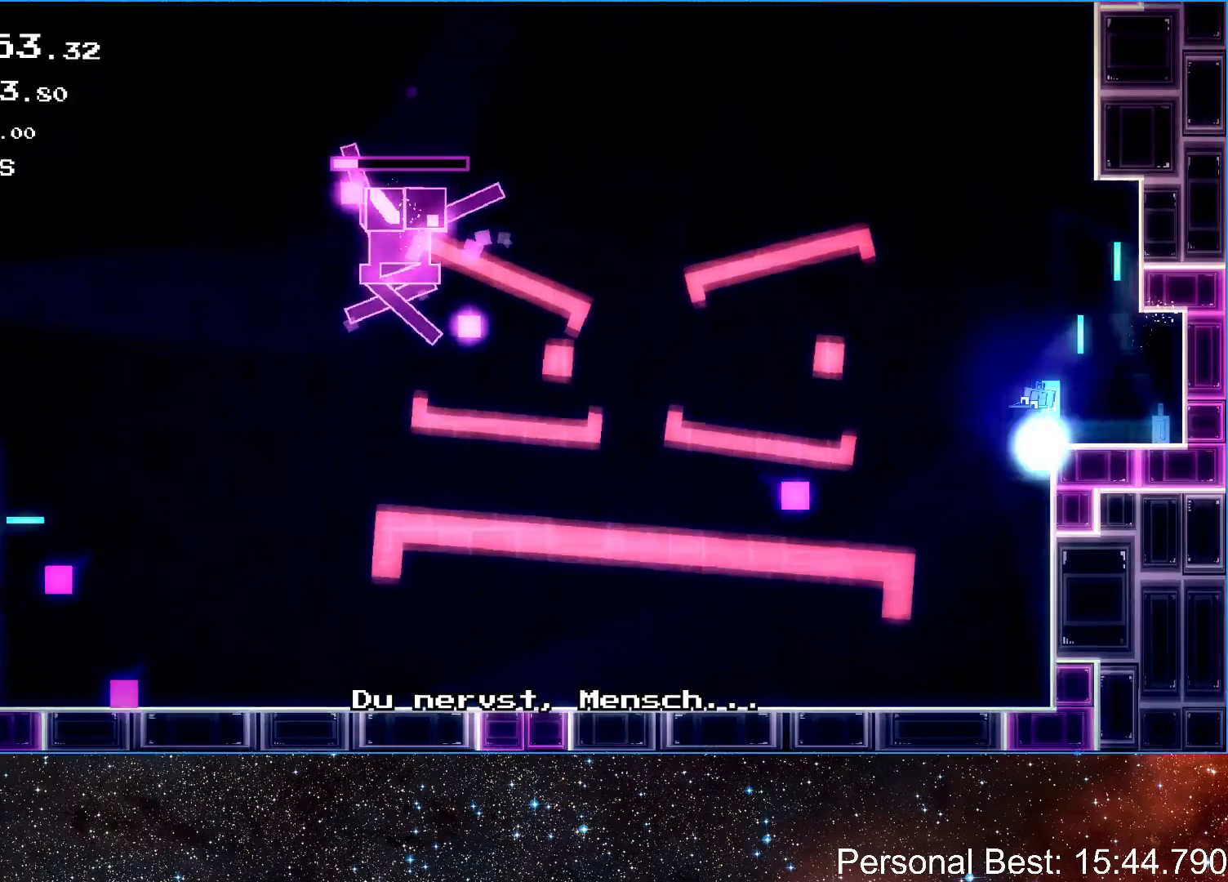
{"keys": ["left", "up"], "events": [[300, "up", "up"], [467, "up", "down"]]}
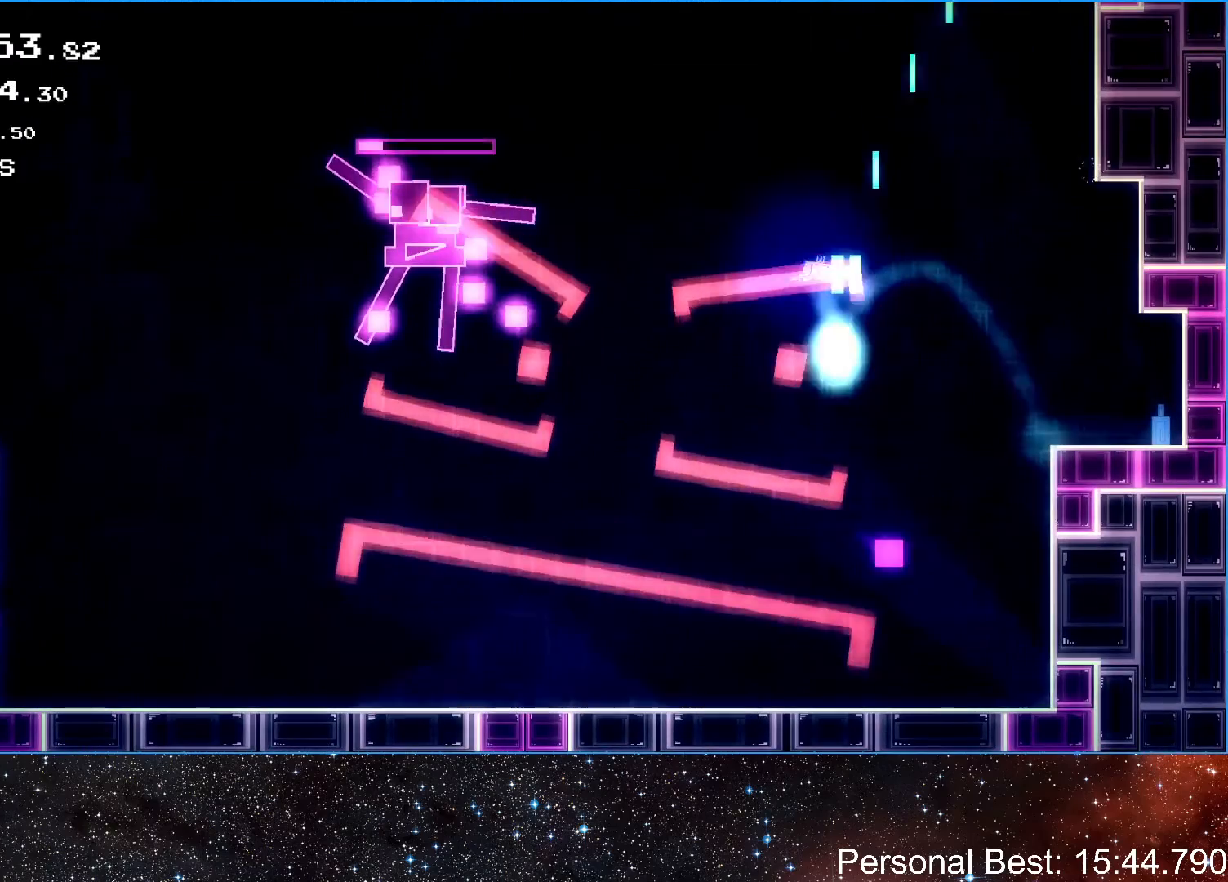
{"keys": ["left"], "events": [[133, "up", "up"]]}
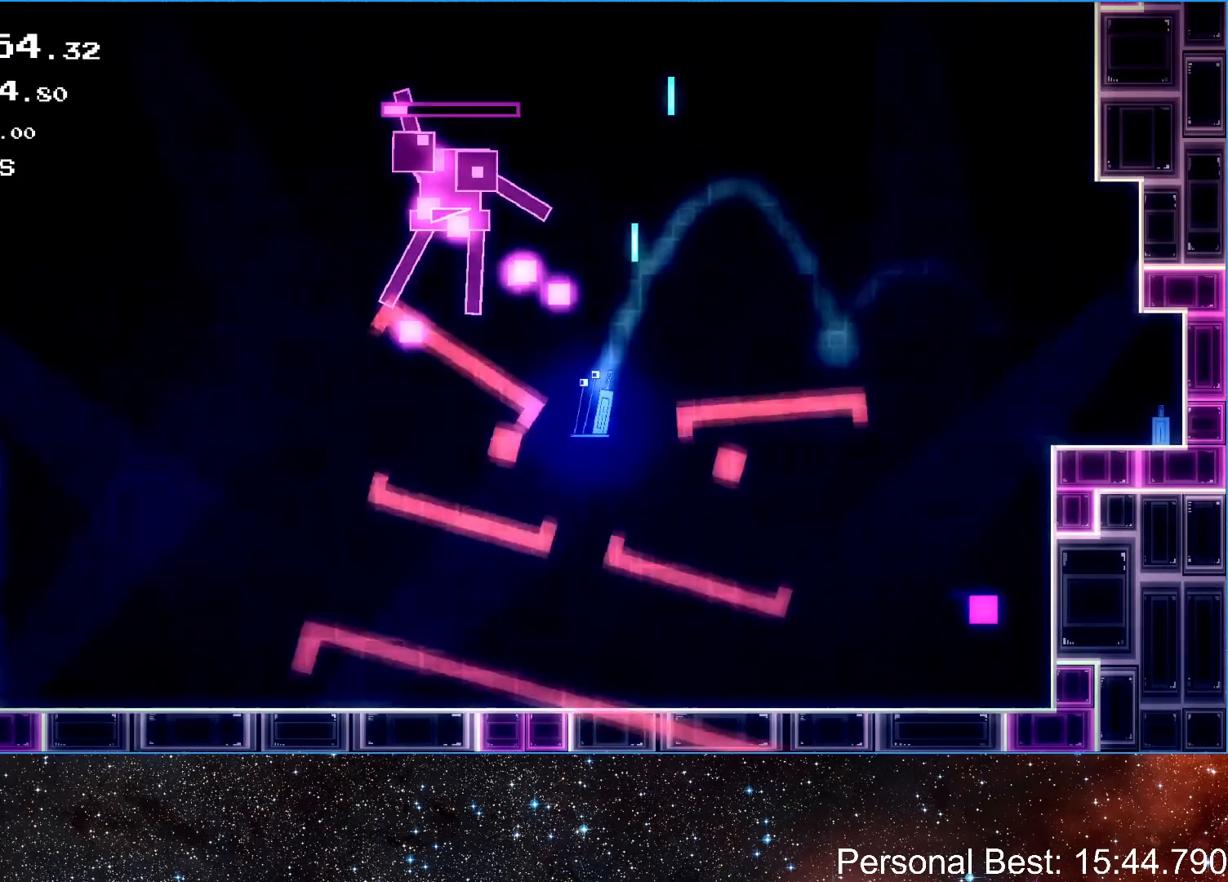
{"keys": [], "events": [[300, "left", "up"], [300, "up", "down"], [367, "up", "up"]]}
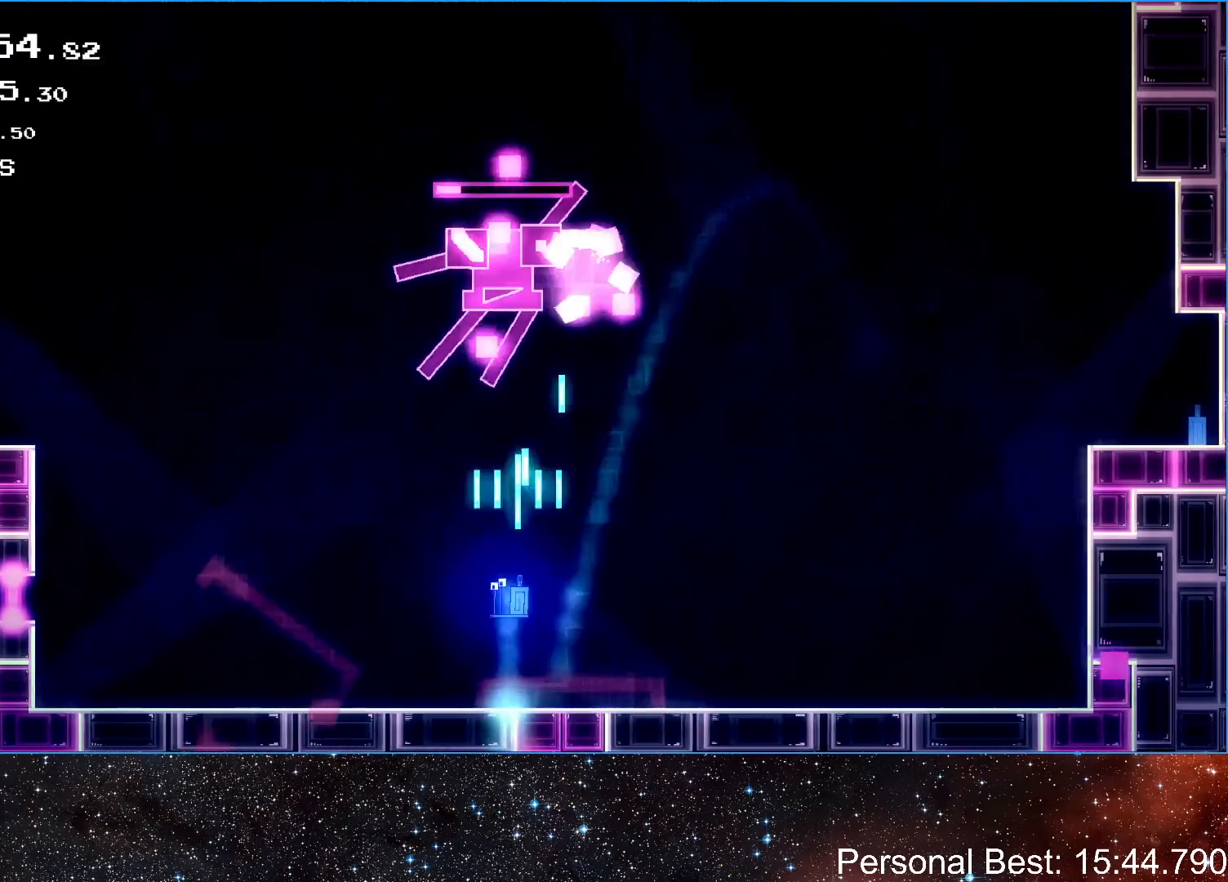
{"keys": [], "events": [[200, "up", "down"], [267, "up", "up"]]}
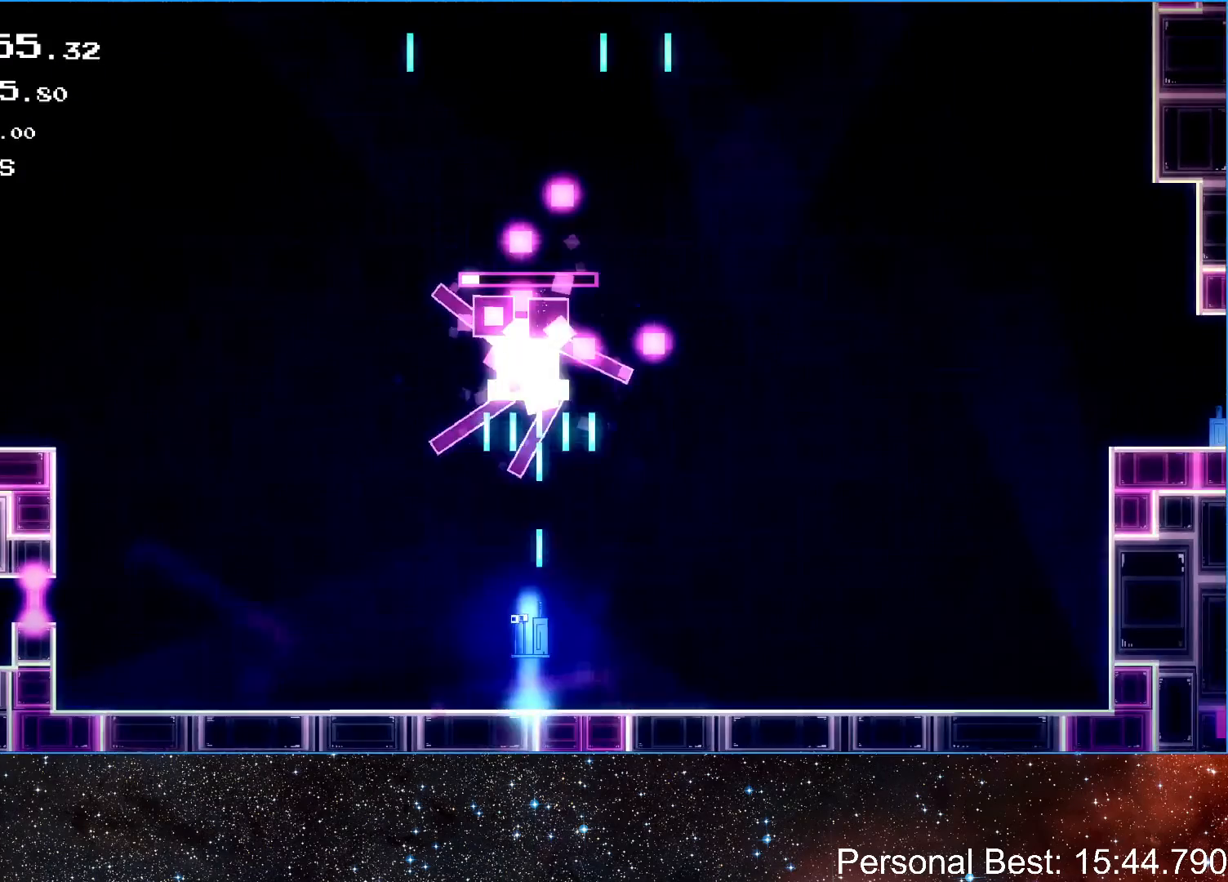
{"keys": [], "events": [[133, "up", "down"], [200, "up", "up"]]}
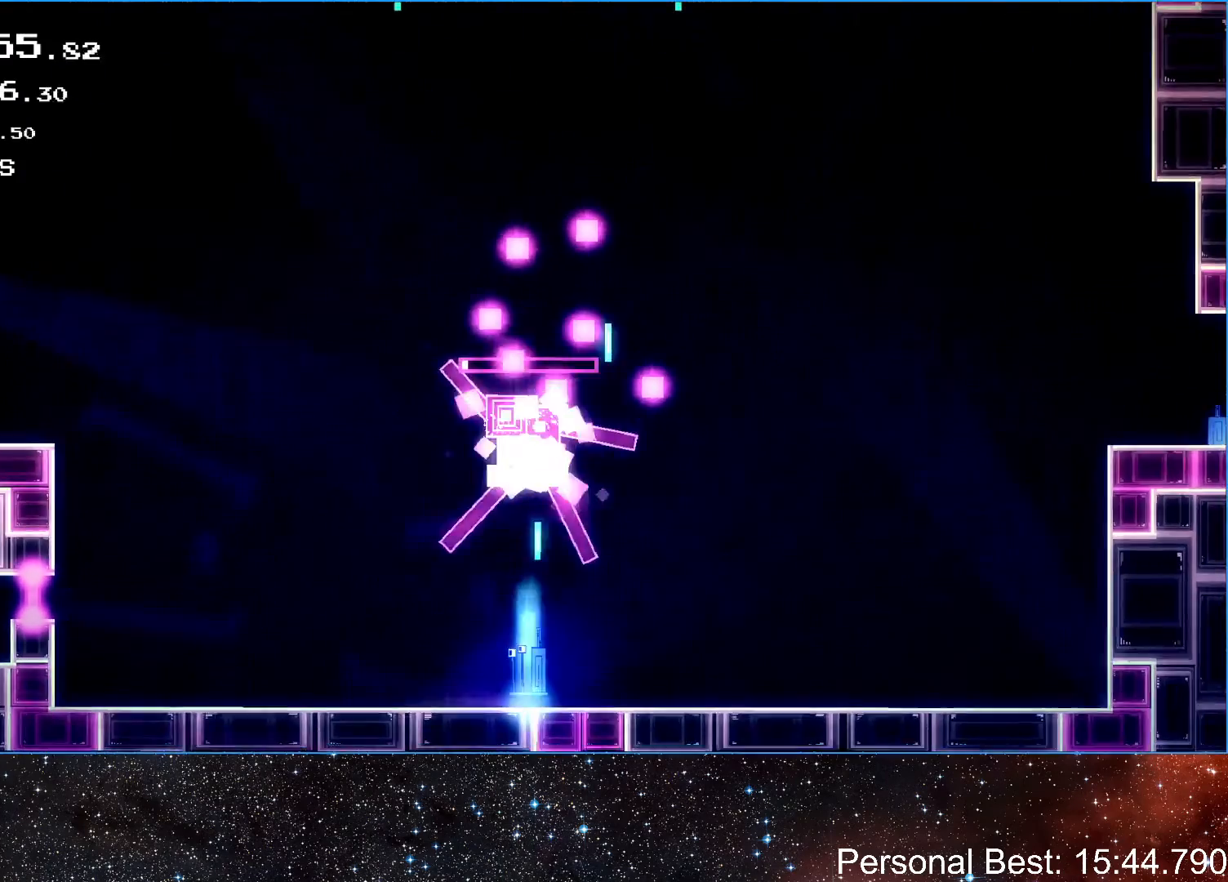
{"keys": [], "events": []}
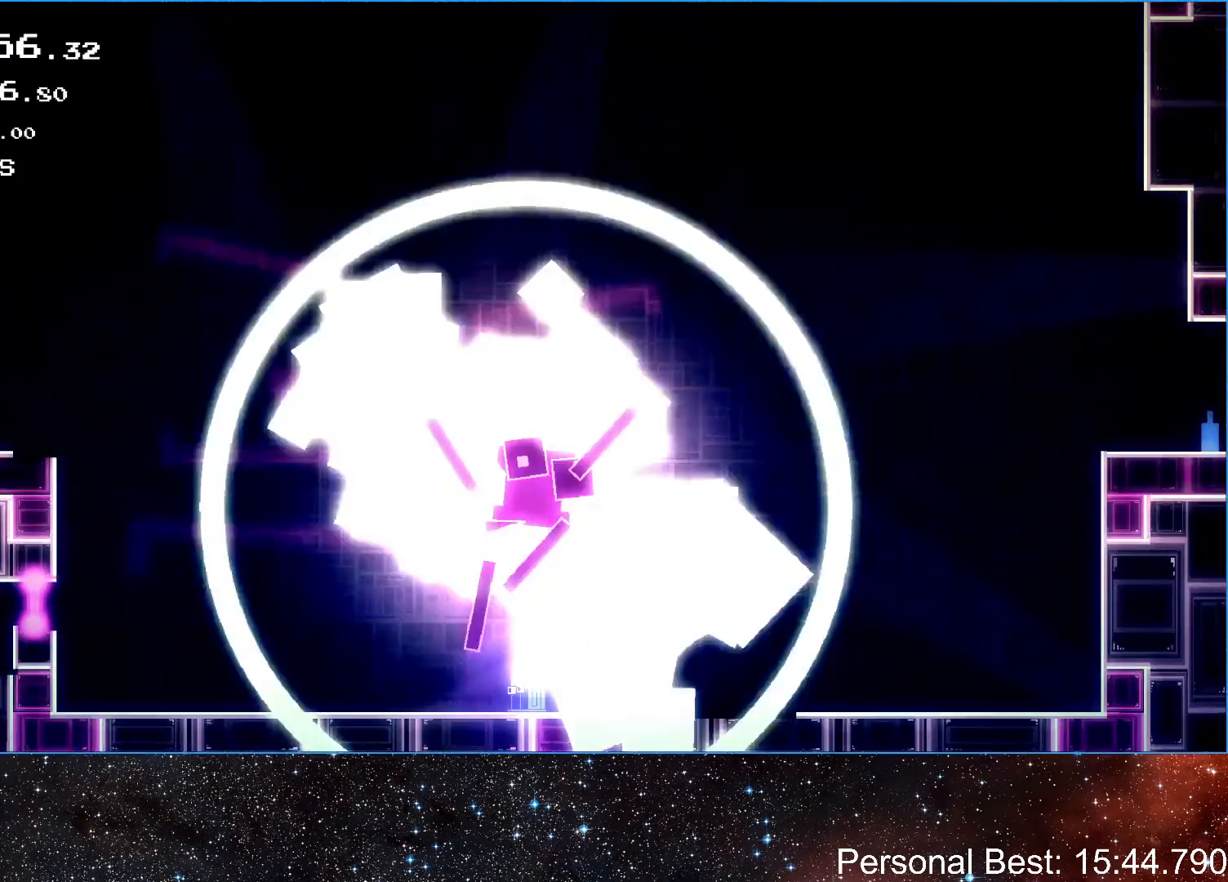
{"keys": ["return"], "events": [[133, "escape", "down"], [167, "down", "down"], [200, "escape", "up"], [267, "down", "up"], [300, "down", "down"], [400, "down", "up"], [500, "return", "down"]]}
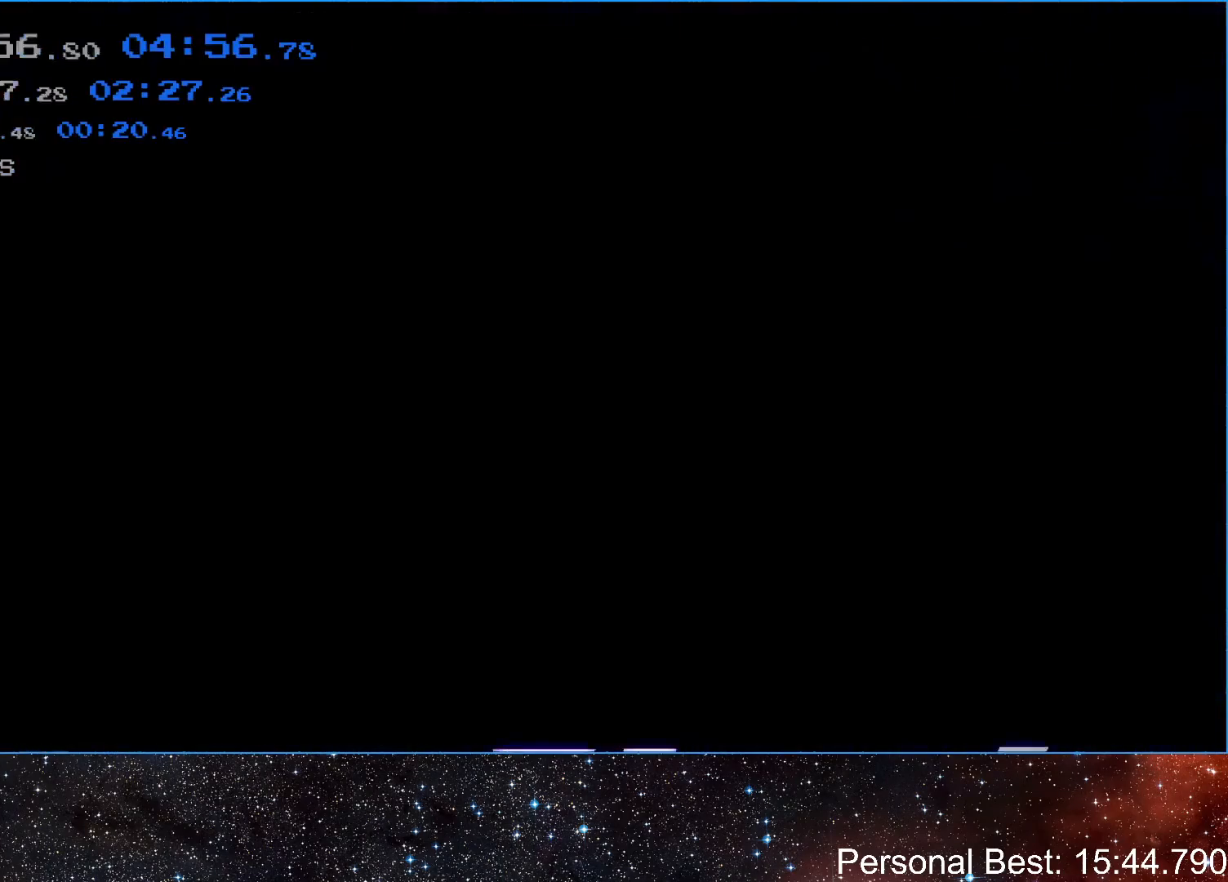
{"keys": ["right"], "events": [[33, "return", "up"], [67, "right", "down"], [133, "right", "up"], [233, "right", "down"], [333, "right", "up"], [433, "right", "down"]]}
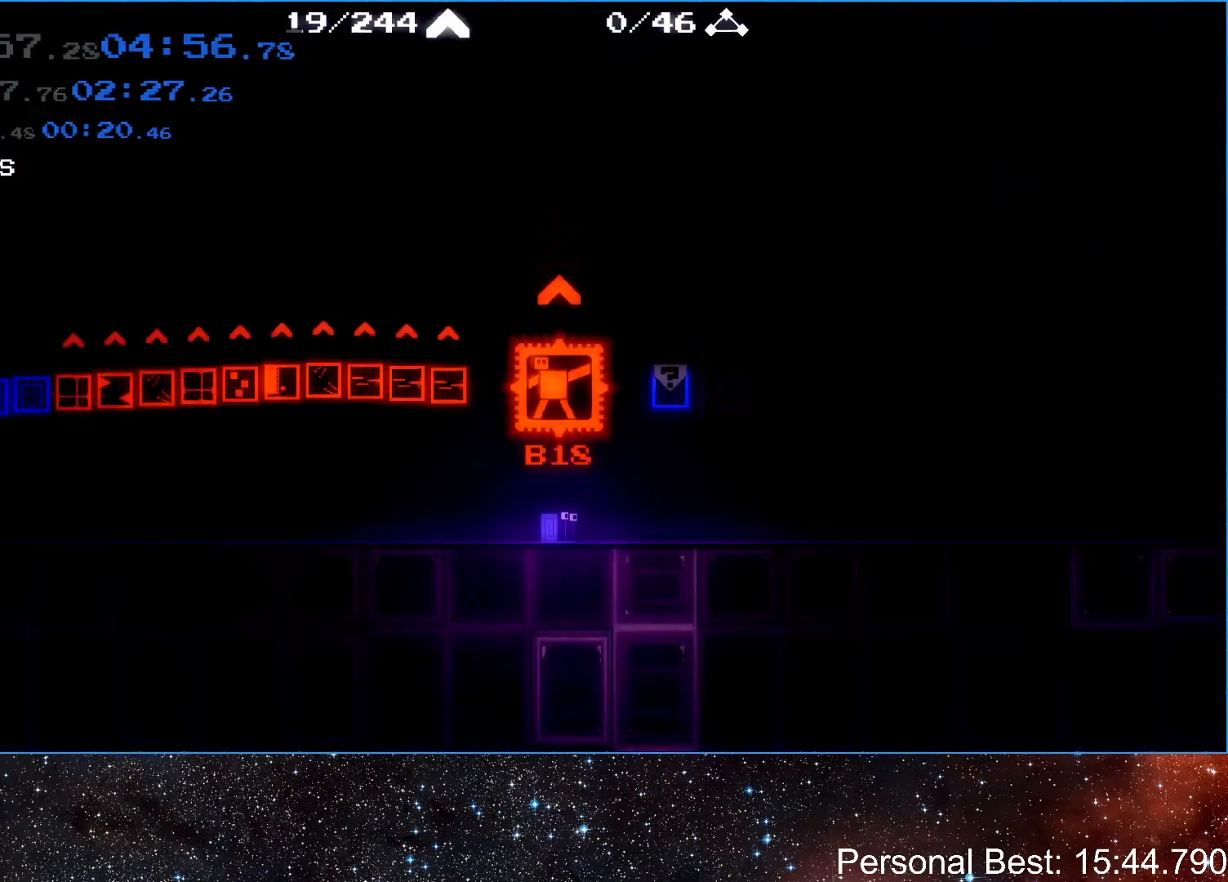
{"keys": ["q", "right"], "events": [[67, "right", "up"], [167, "right", "down"], [300, "right", "up"], [333, "return", "down"], [433, "return", "up"], [433, "right", "down"], [500, "q", "down"]]}
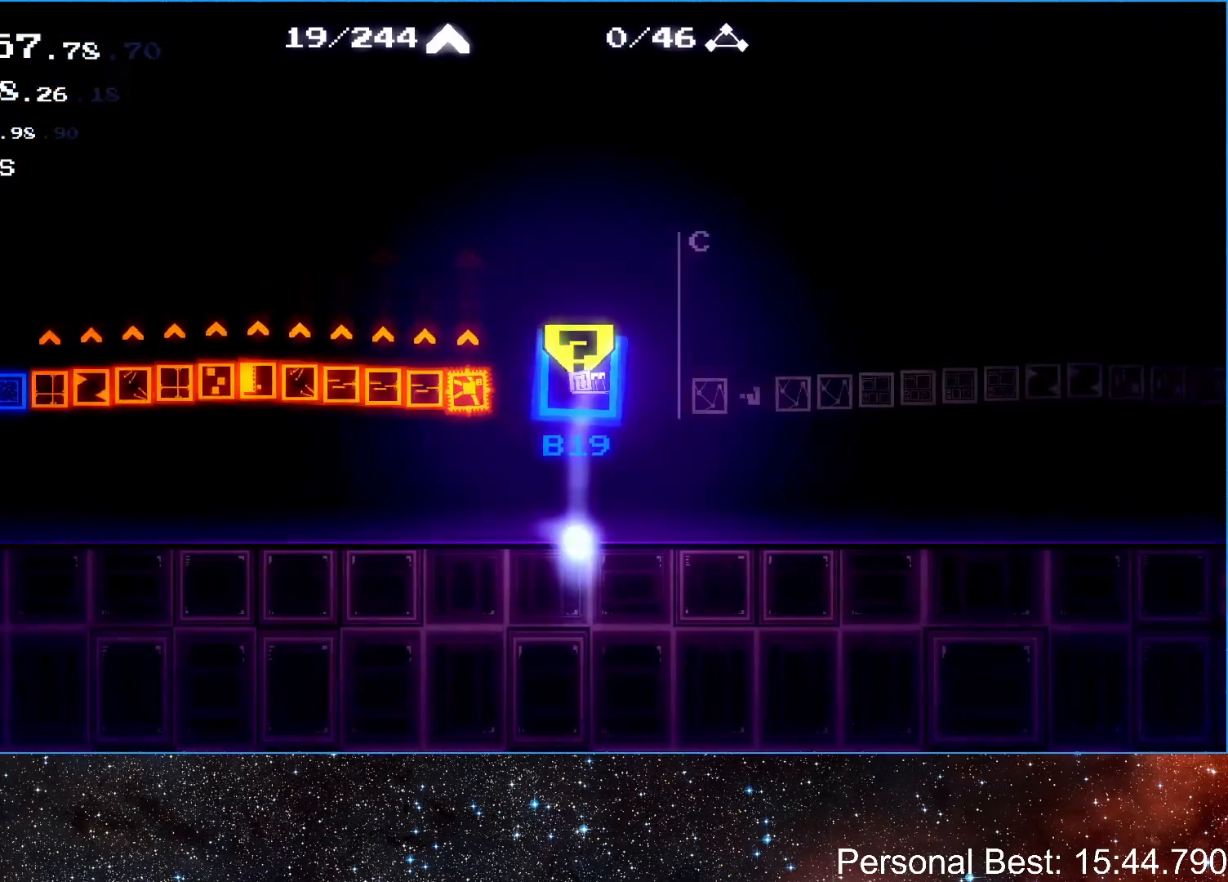
{"keys": ["q", "right"], "events": [[67, "q", "up"], [167, "q", "down"], [233, "q", "up"], [333, "q", "down"], [367, "q", "up"], [467, "q", "down"]]}
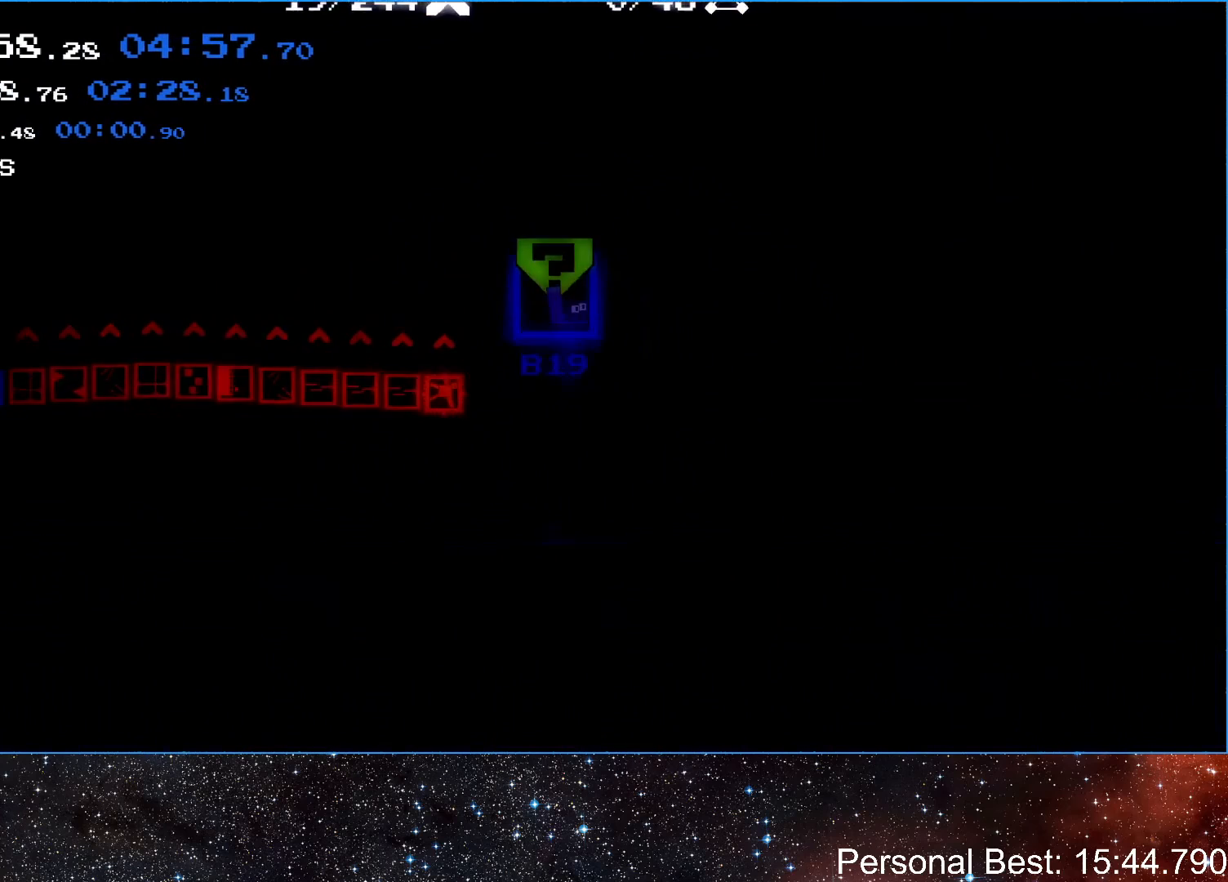
{"keys": ["right"], "events": [[33, "q", "up"], [133, "q", "down"], [200, "q", "up"], [300, "q", "down"], [400, "q", "up"]]}
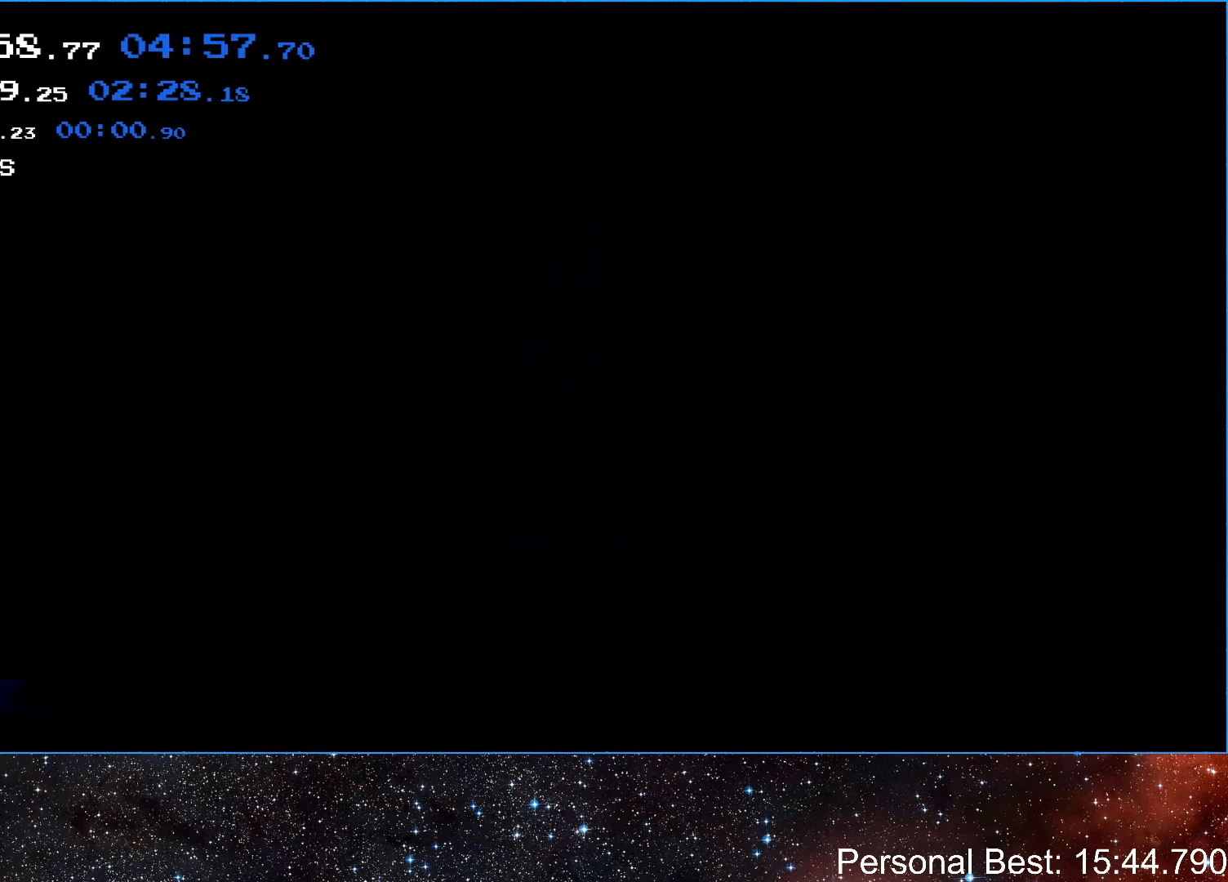
{"keys": ["right", "up"], "events": [[433, "up", "down"]]}
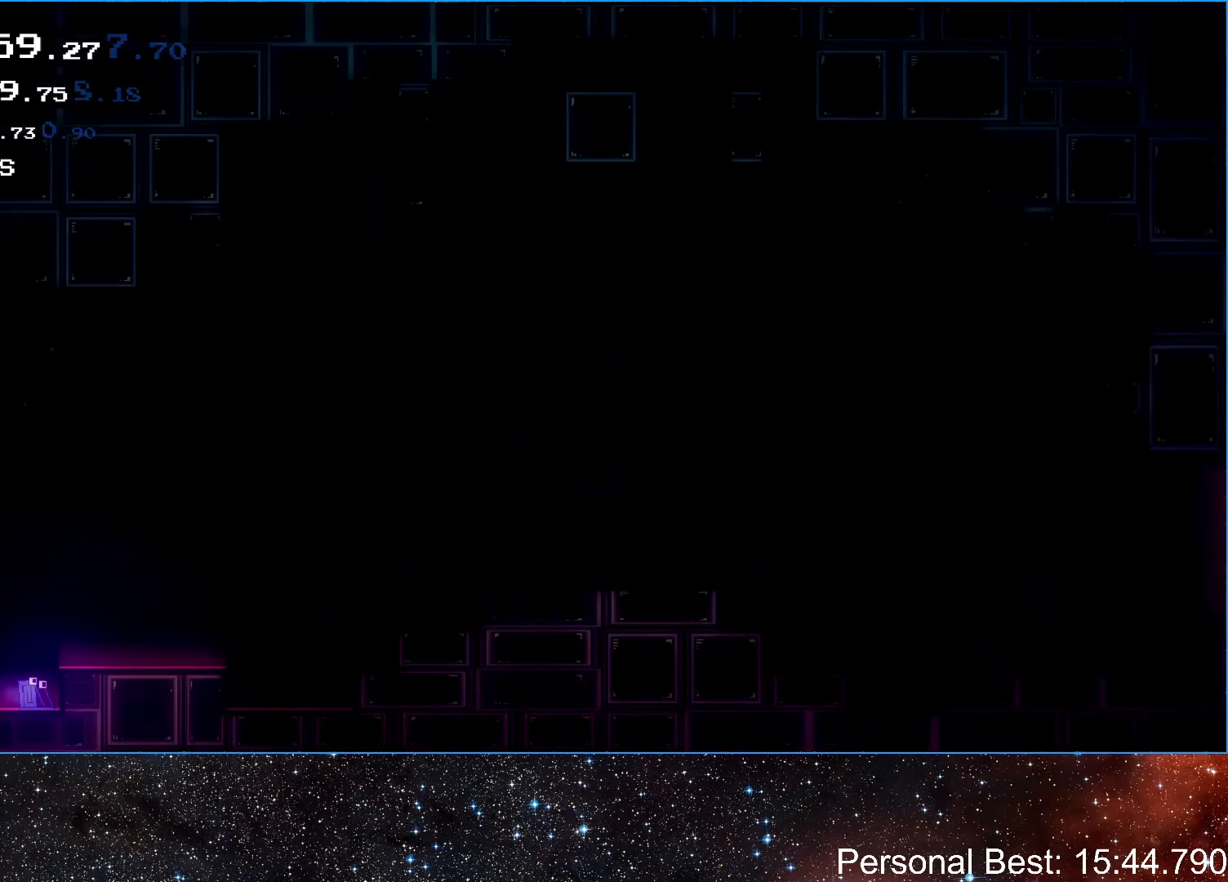
{"keys": ["right"], "events": [[100, "up", "up"], [200, "up", "down"], [333, "up", "up"]]}